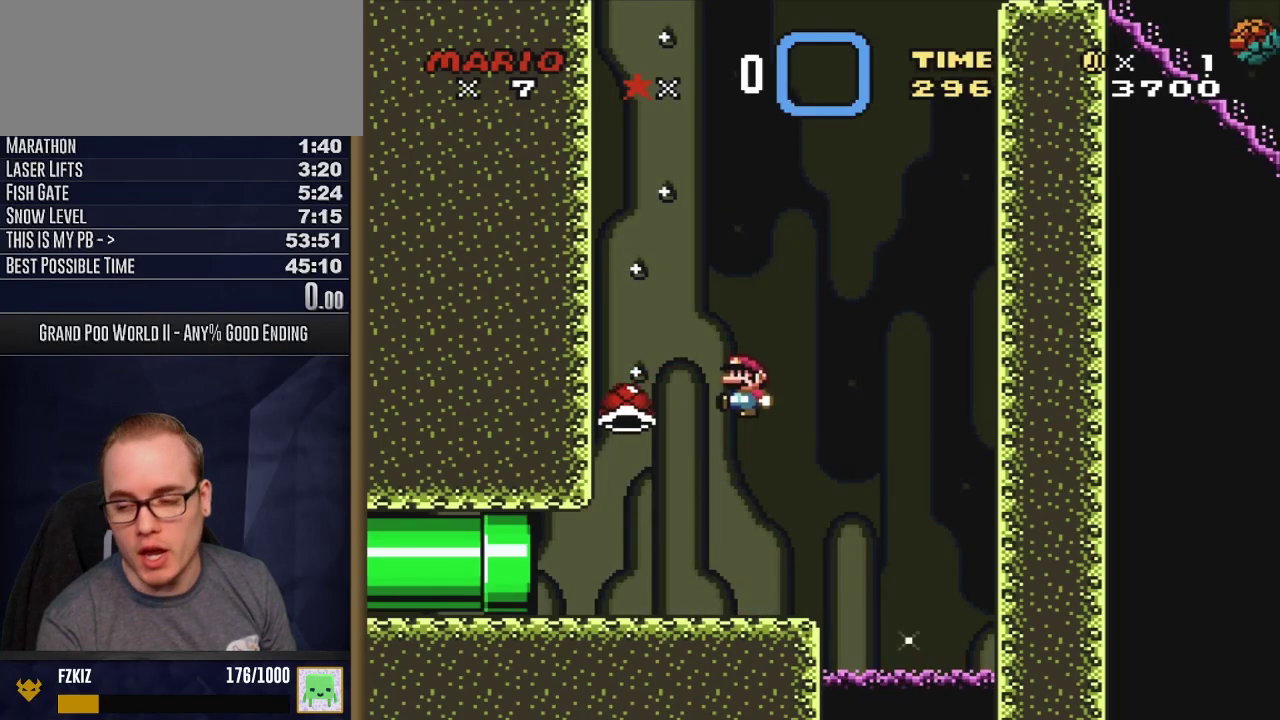
Gameplay with a controller (Nintendo layout); each line is a JSON object with the inputs held at the frame after it (dt_ms = milliseconds from this image to that frame). "events" lists button and stick changes between this image and that frame as [ms after this image, input, new state], when the widget could be followed in between. Not read: L3 R3 SELECT.
{"dt_ms": 500, "buttons": ["B", "Y"], "events": [[100, "Y", "down"]]}
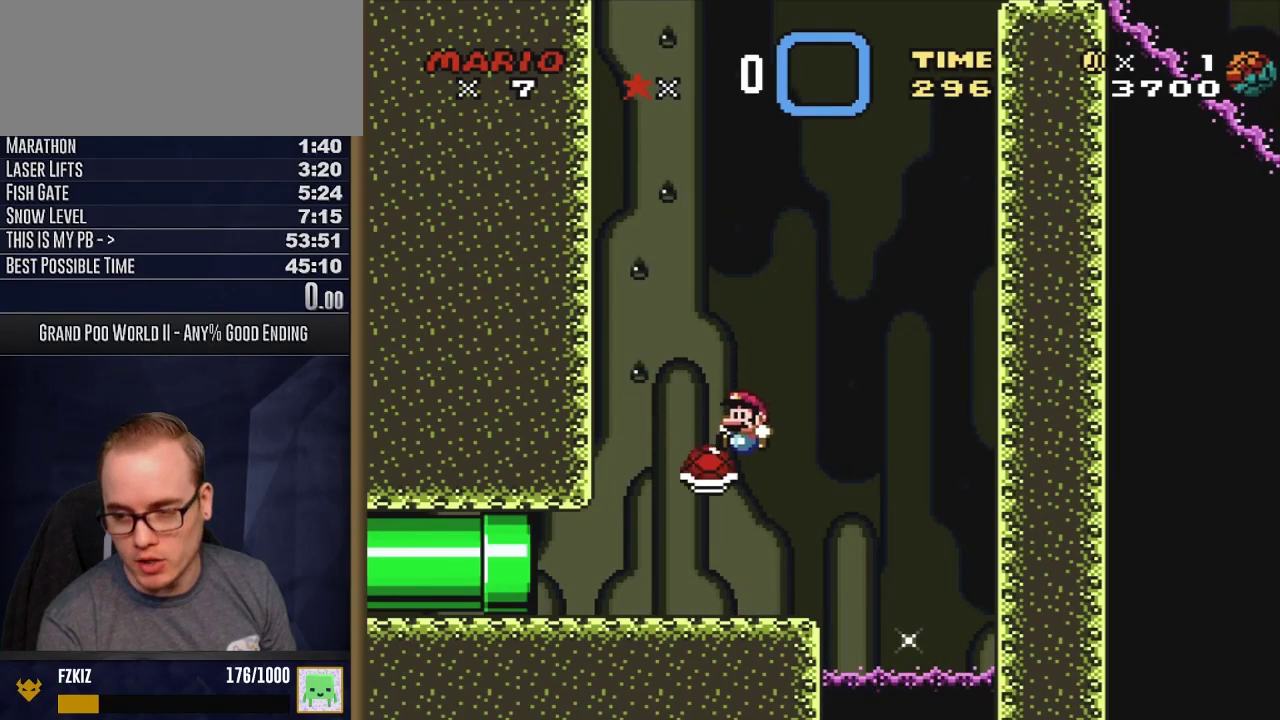
{"dt_ms": 500, "buttons": ["B", "Y"], "events": []}
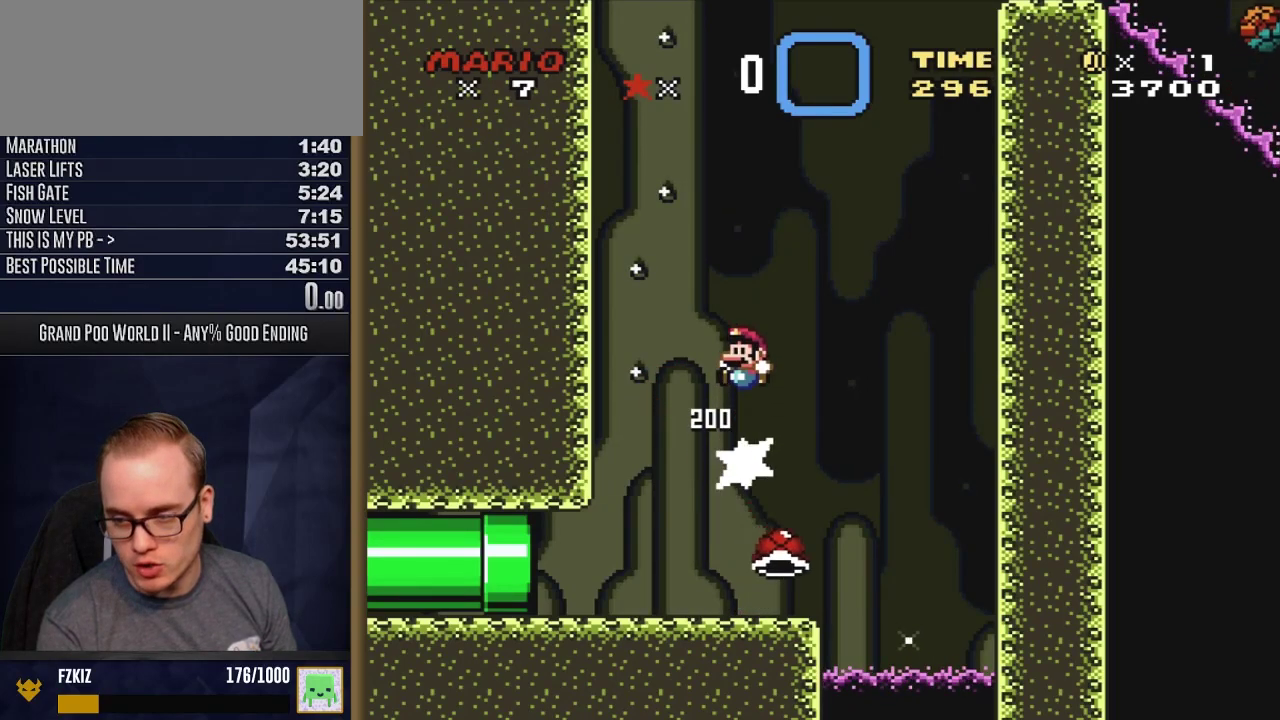
{"dt_ms": 500, "buttons": ["B", "Y"], "events": []}
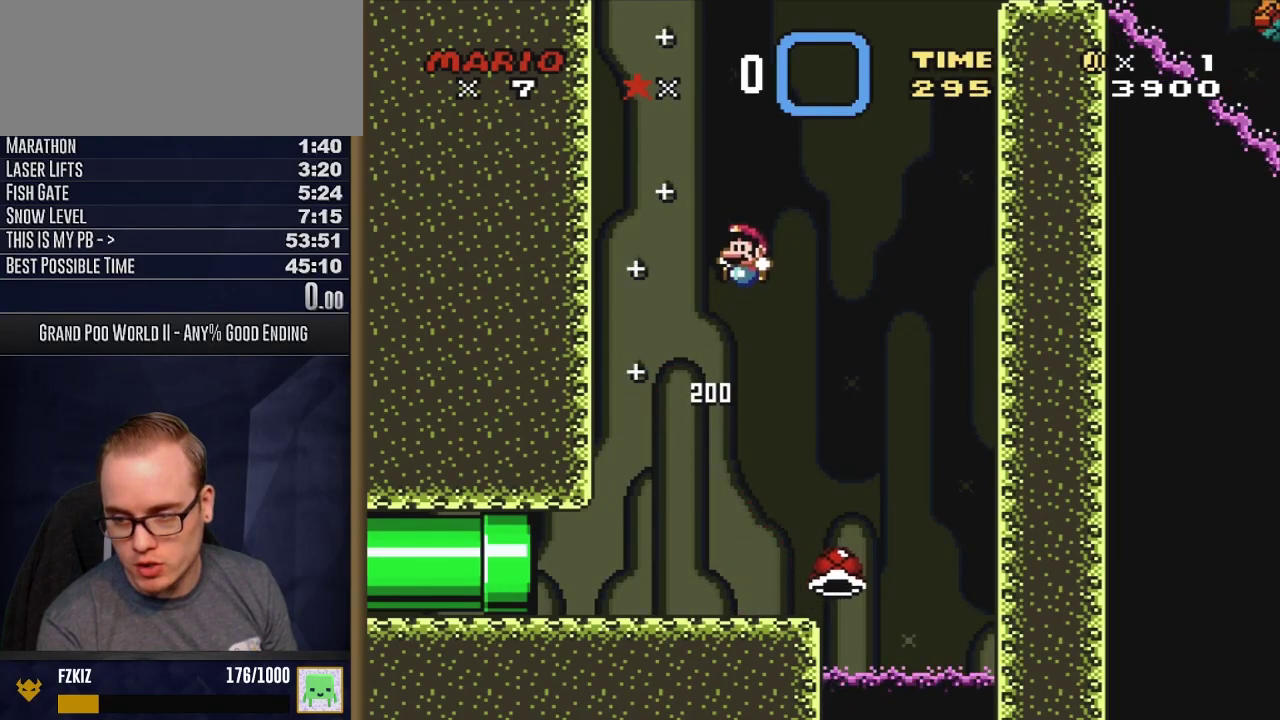
{"dt_ms": 500, "buttons": ["B", "Y"], "events": []}
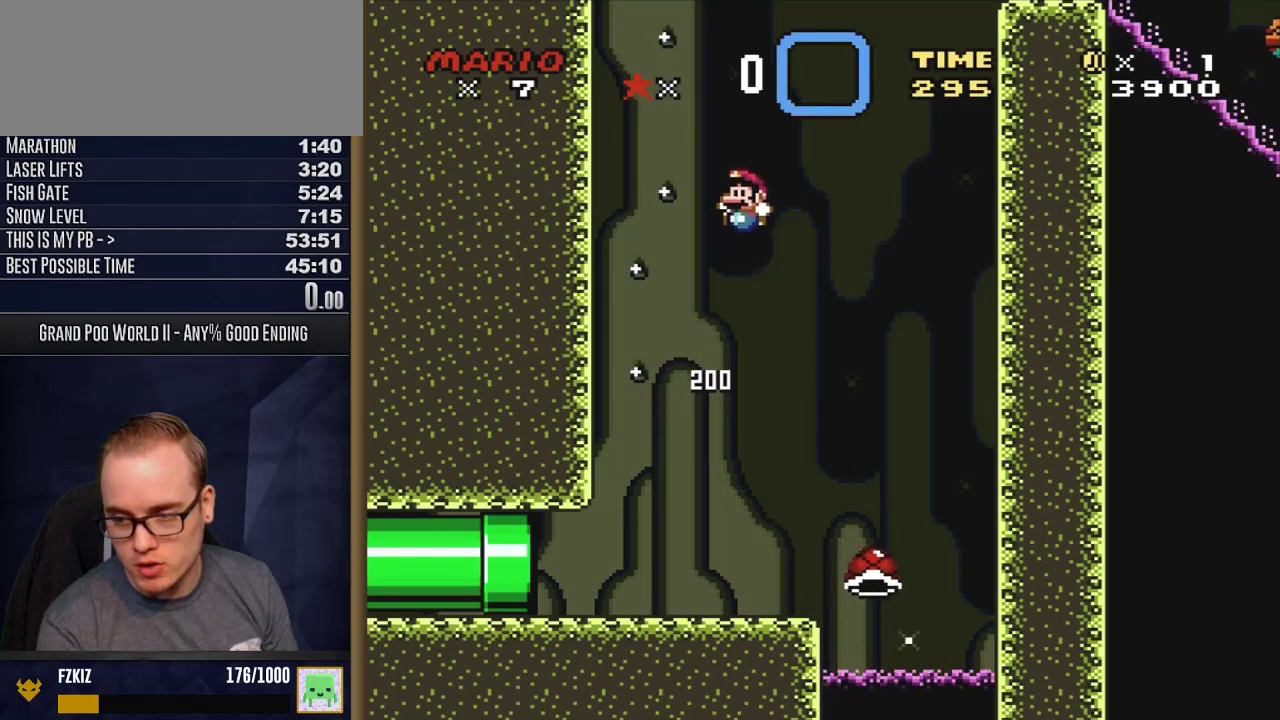
{"dt_ms": 500, "buttons": ["B", "Y"], "events": []}
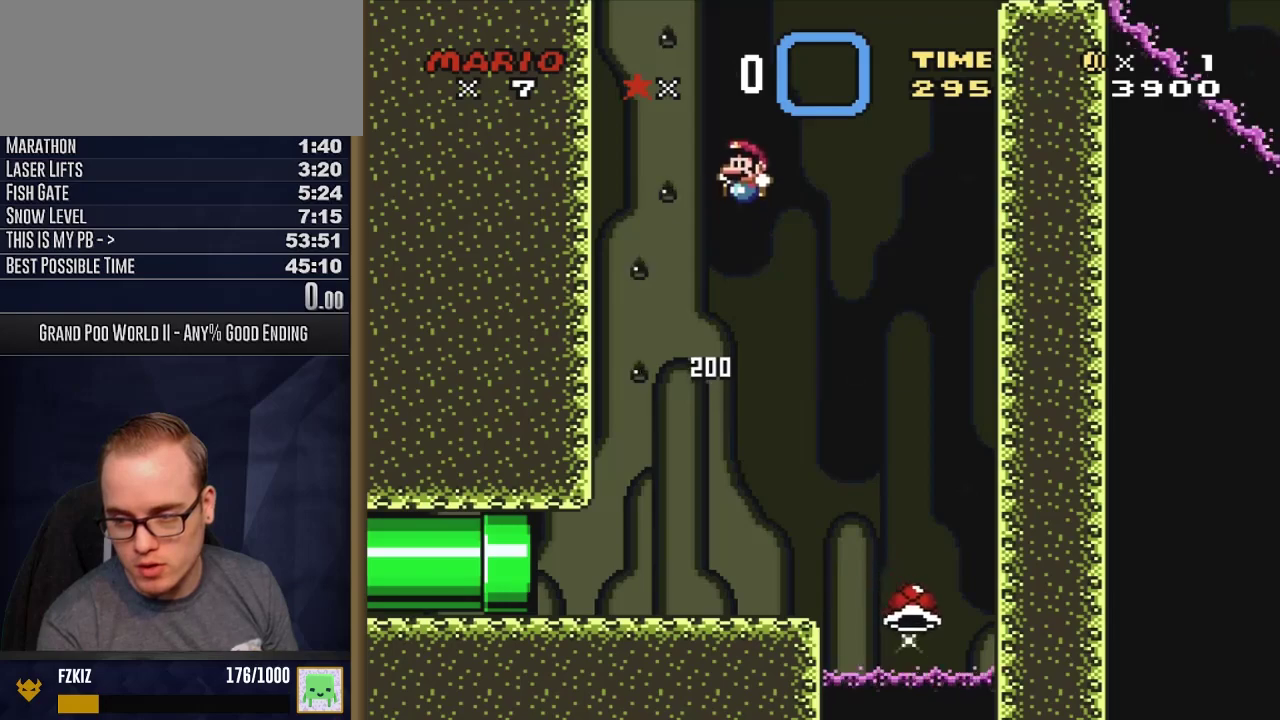
{"dt_ms": 300, "buttons": ["Y"], "events": [[300, "B", "up"]]}
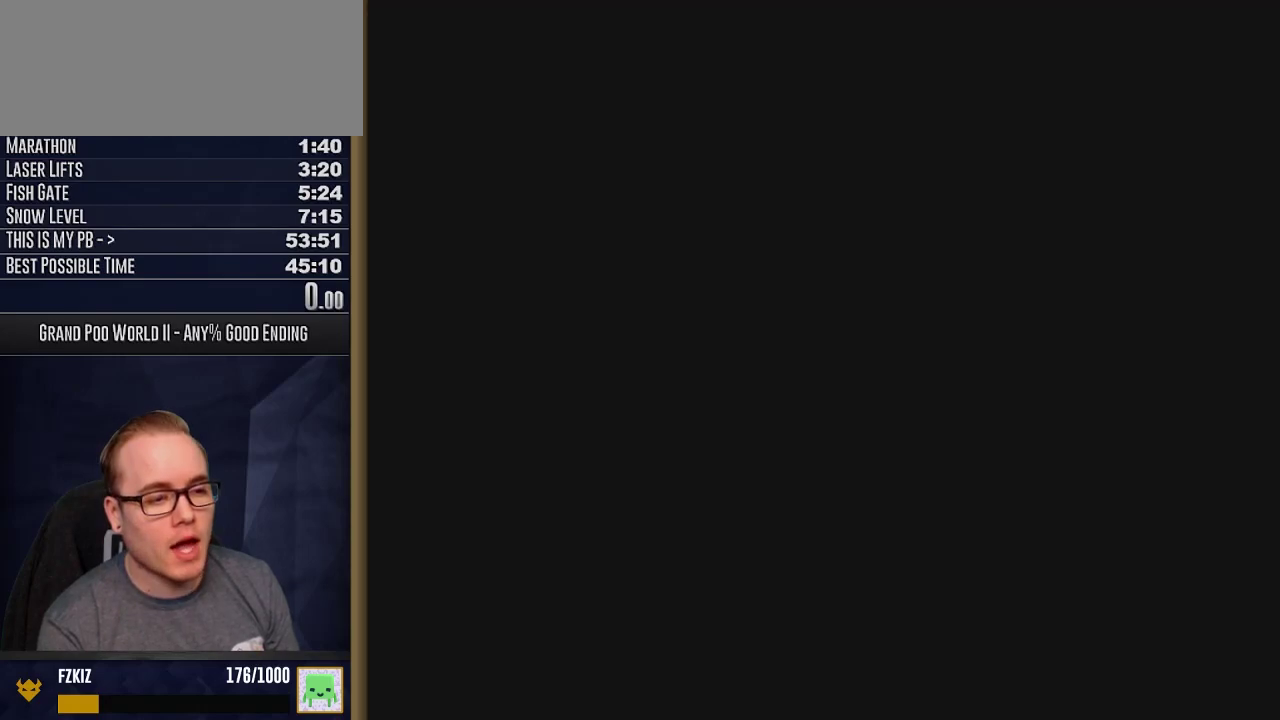
{"dt_ms": 300, "buttons": ["Y", "DPAD_RIGHT"], "events": [[33, "L1", "down"], [150, "L1", "up"], [300, "DPAD_RIGHT", "down"]]}
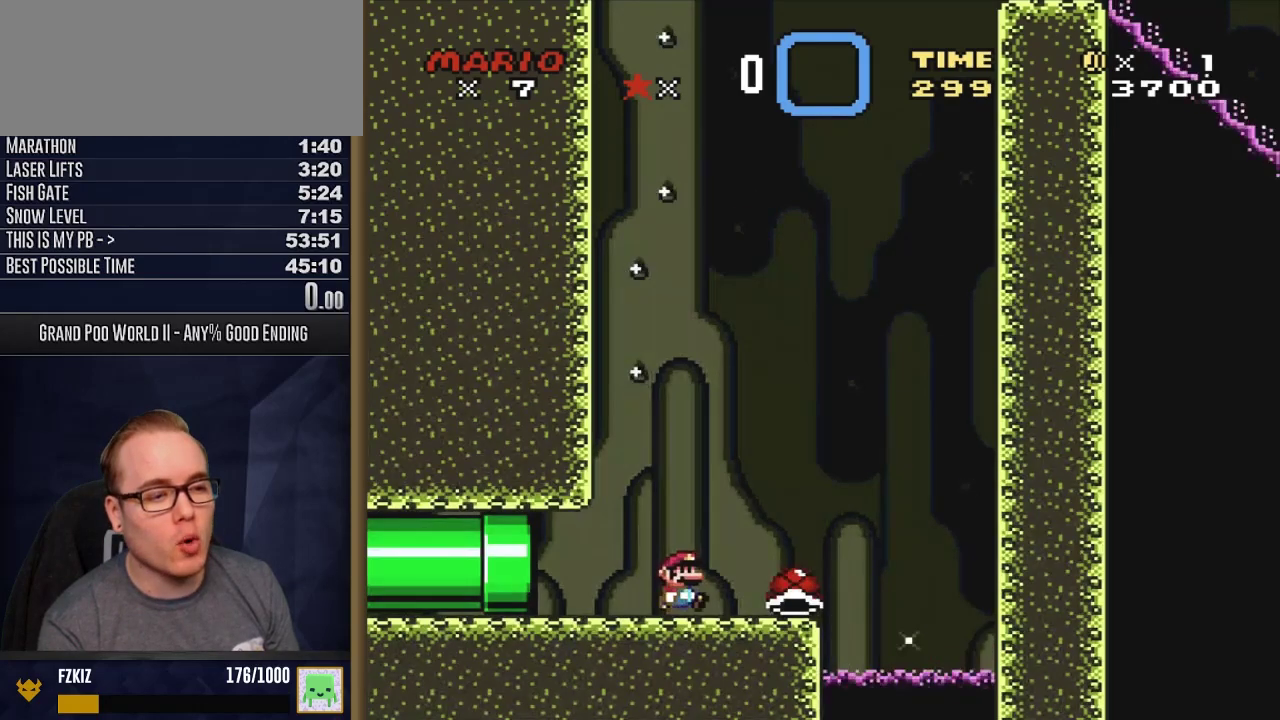
{"dt_ms": 400, "buttons": ["Y", "DPAD_LEFT"], "events": [[350, "DPAD_RIGHT", "up"], [400, "DPAD_LEFT", "down"]]}
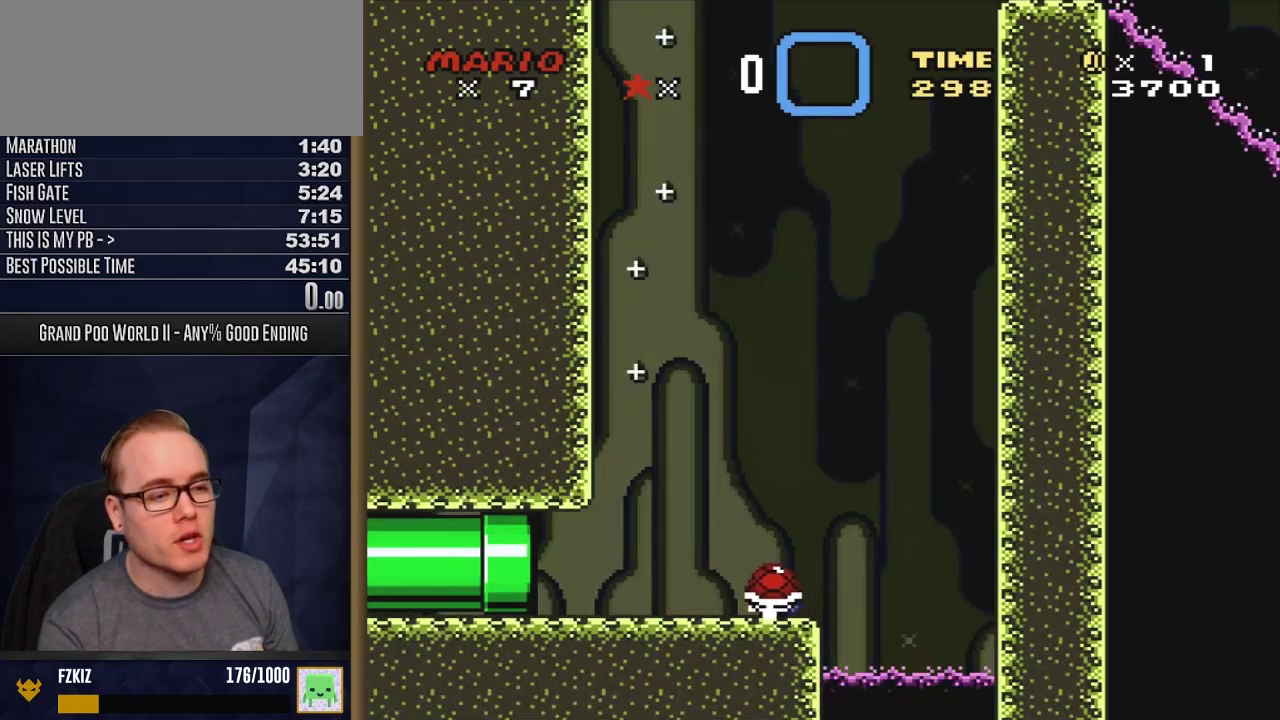
{"dt_ms": 300, "buttons": ["Y", "DPAD_RIGHT"], "events": [[117, "DPAD_LEFT", "up"], [267, "DPAD_RIGHT", "down"]]}
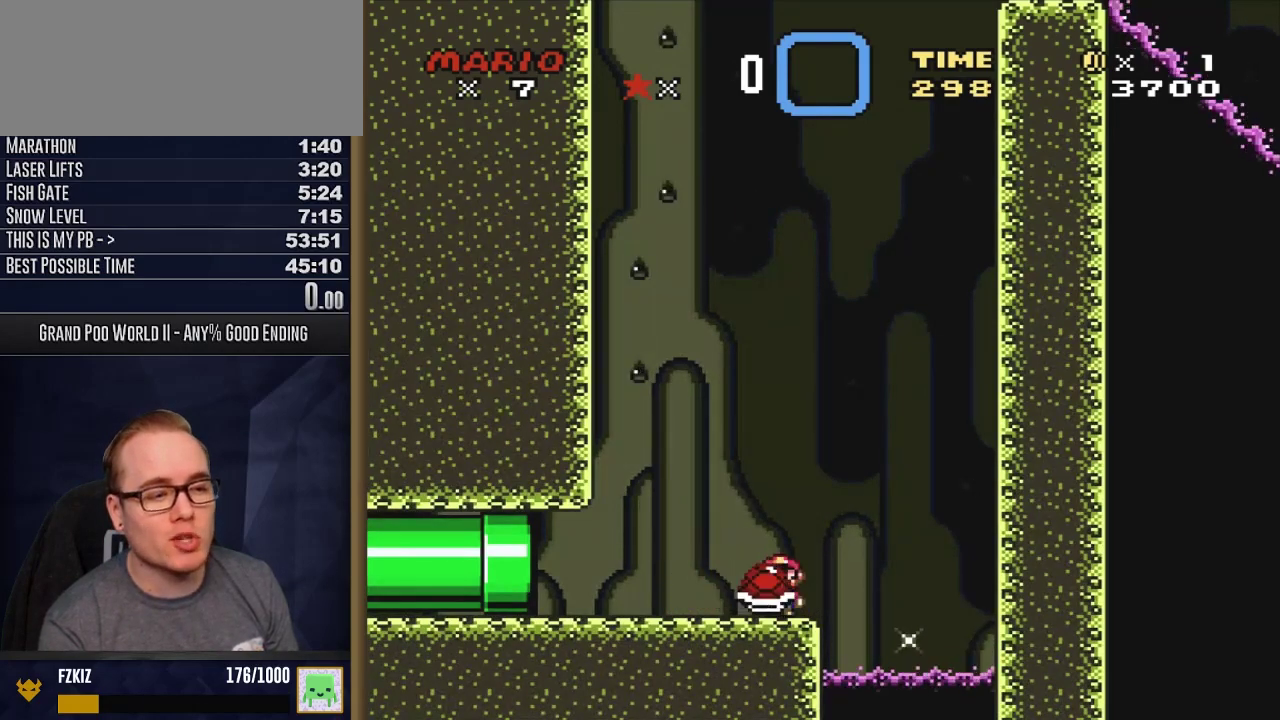
{"dt_ms": 700, "buttons": ["Y"], "events": [[117, "DPAD_RIGHT", "up"], [217, "DPAD_LEFT", "down"], [267, "DPAD_LEFT", "up"]]}
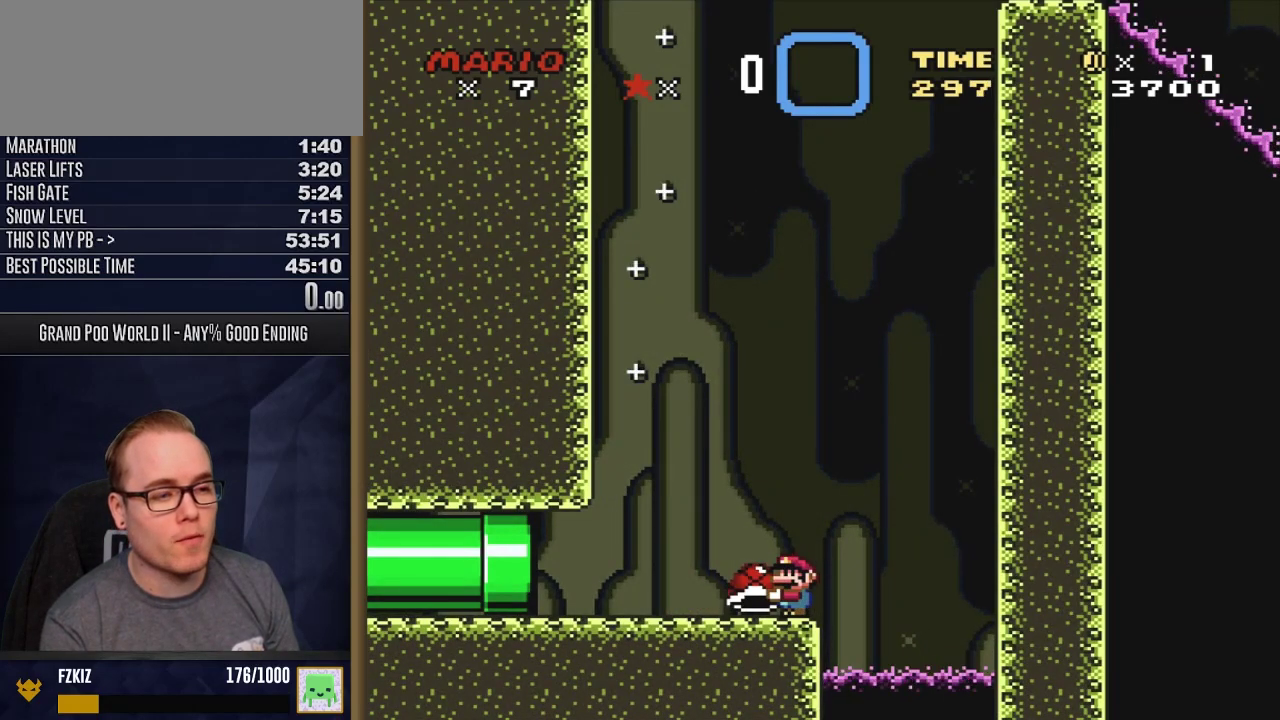
{"dt_ms": 700, "buttons": ["B"], "events": [[233, "B", "down"], [617, "Y", "up"]]}
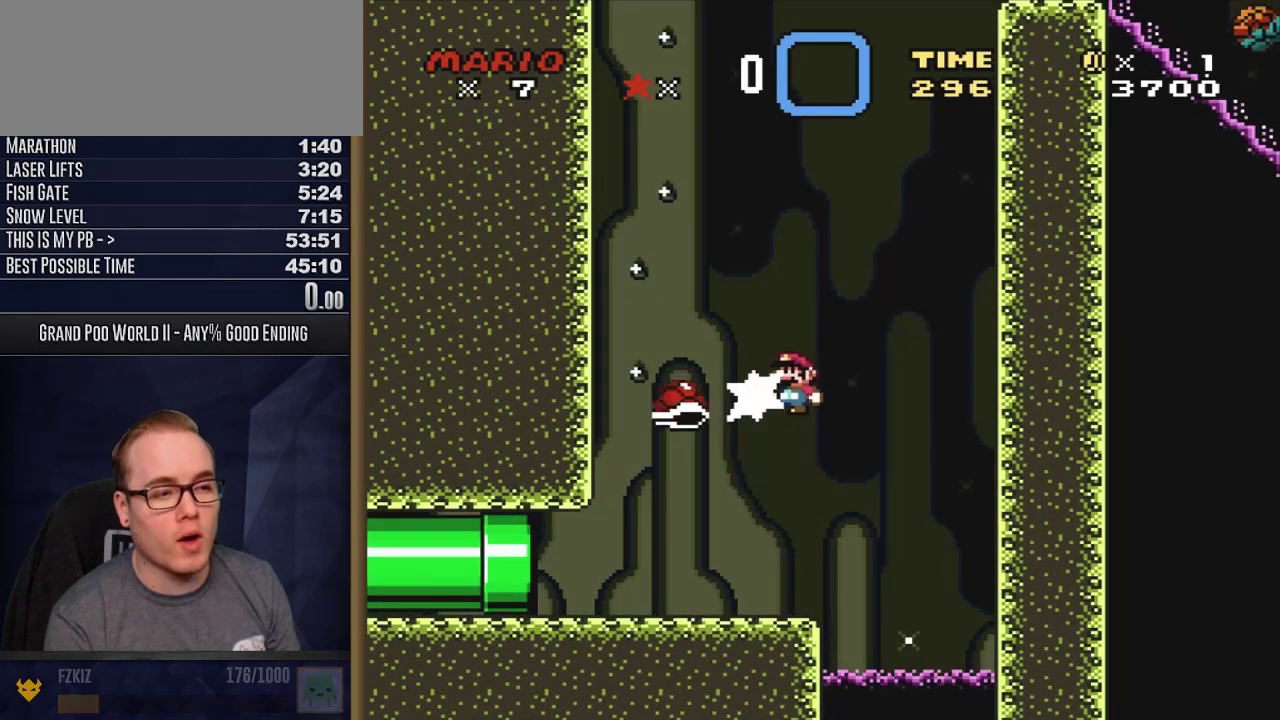
{"dt_ms": 300, "buttons": ["B", "Y"], "events": [[33, "Y", "down"]]}
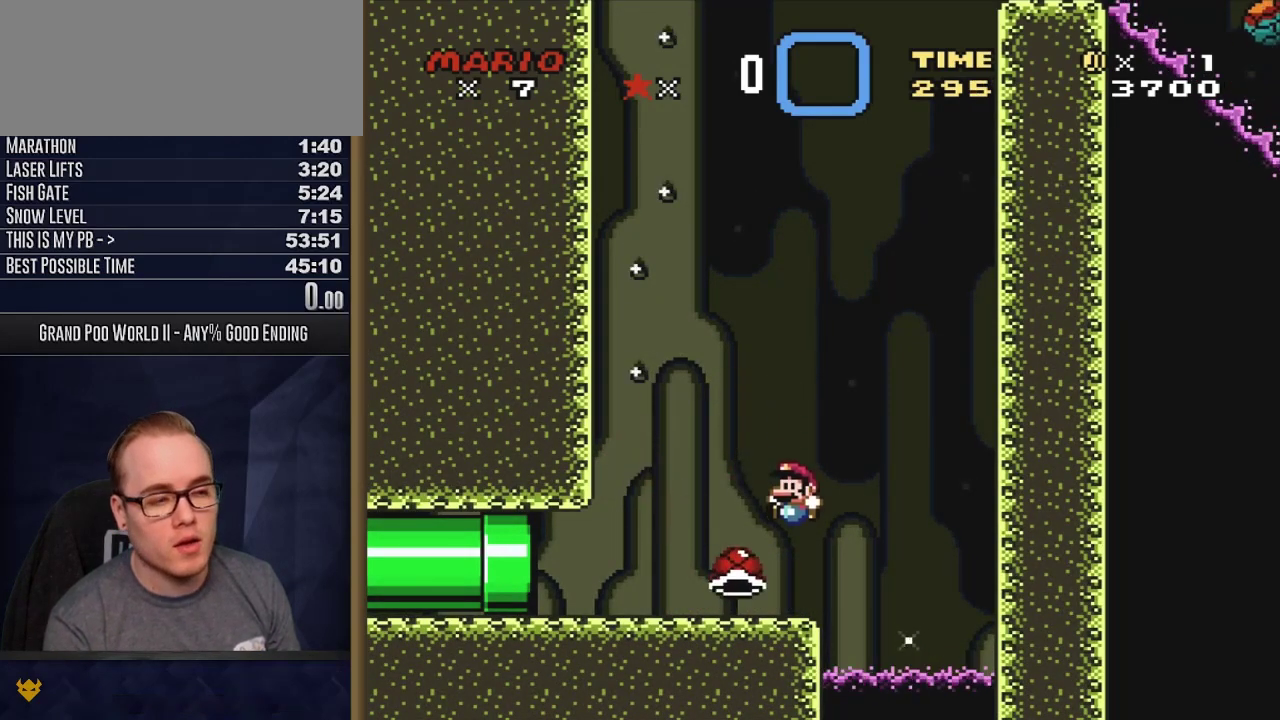
{"dt_ms": 500, "buttons": ["B", "Y"], "events": []}
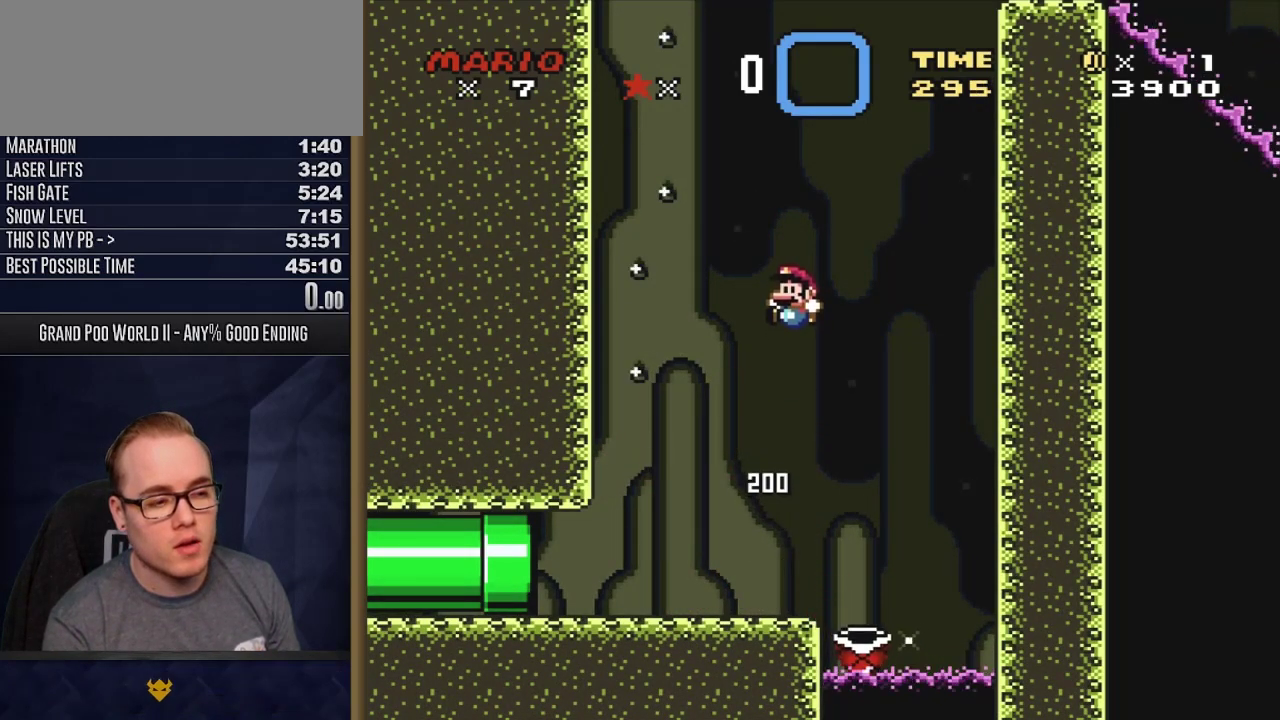
{"dt_ms": 300, "buttons": ["B", "Y"], "events": [[100, "L1", "down"], [233, "L1", "up"]]}
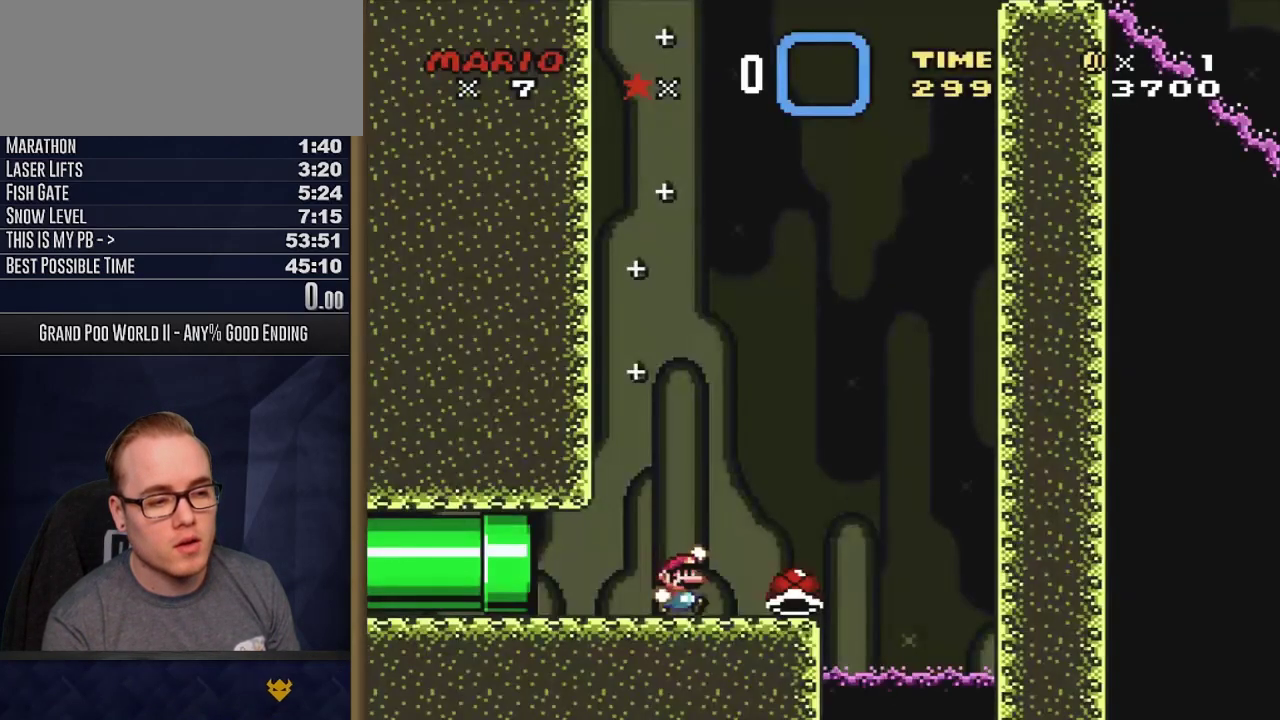
{"dt_ms": 900, "buttons": ["B", "Y"], "events": [[167, "B", "up"], [533, "DPAD_RIGHT", "down"], [867, "B", "down"], [867, "DPAD_RIGHT", "up"]]}
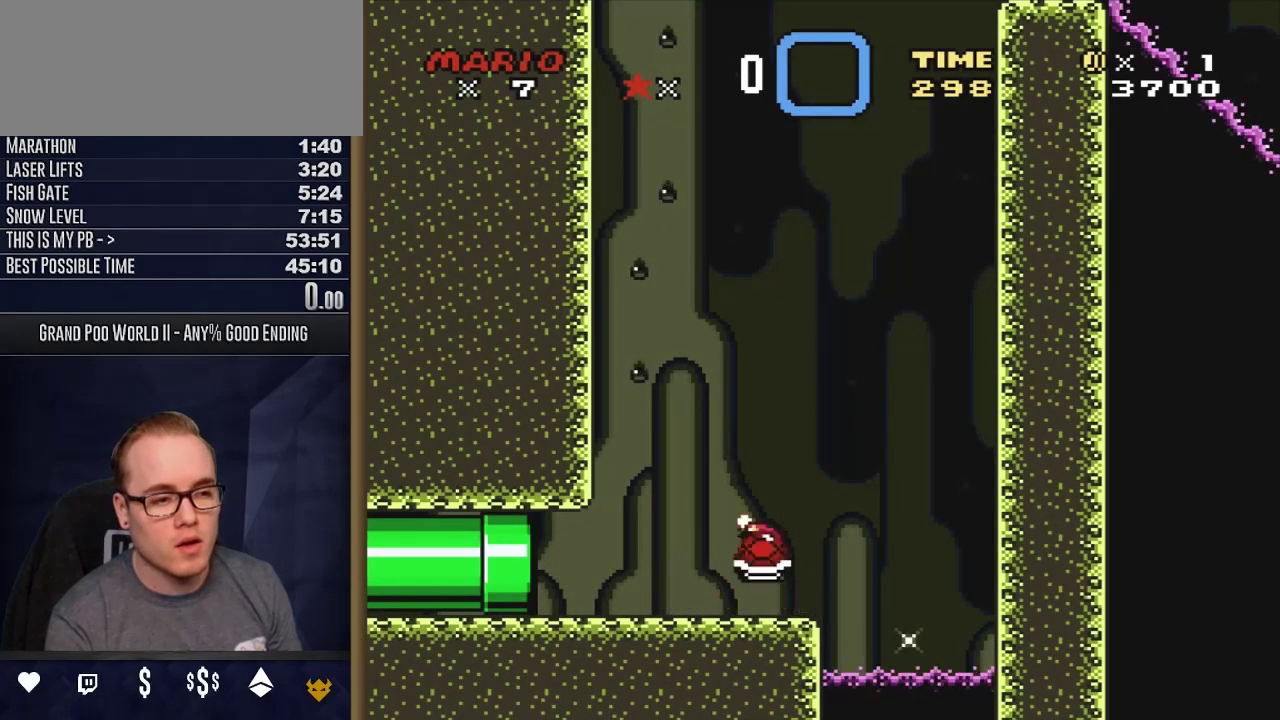
{"dt_ms": 500, "buttons": ["B", "Y"], "events": [[17, "DPAD_LEFT", "down"], [133, "DPAD_LEFT", "up"], [200, "DPAD_RIGHT", "down"], [450, "DPAD_RIGHT", "up"], [450, "Y", "up"], [500, "Y", "down"]]}
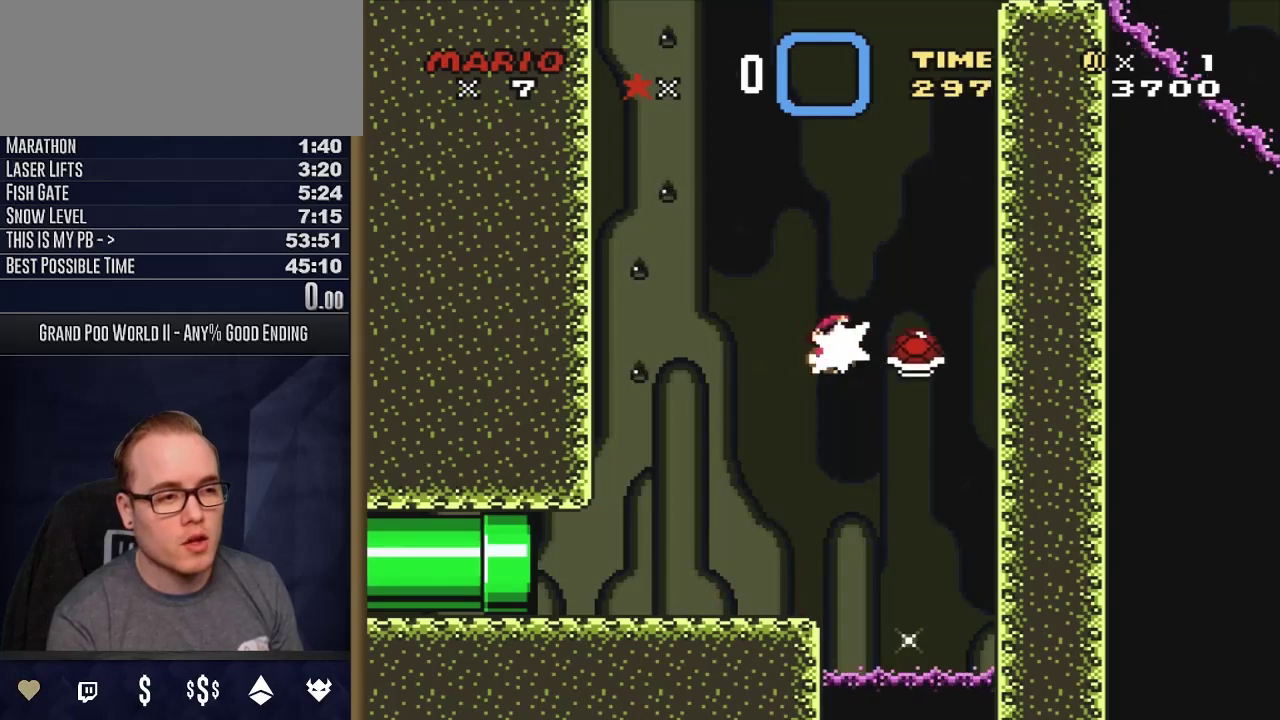
{"dt_ms": 300, "buttons": ["B", "Y", "DPAD_LEFT"], "events": [[67, "DPAD_LEFT", "down"]]}